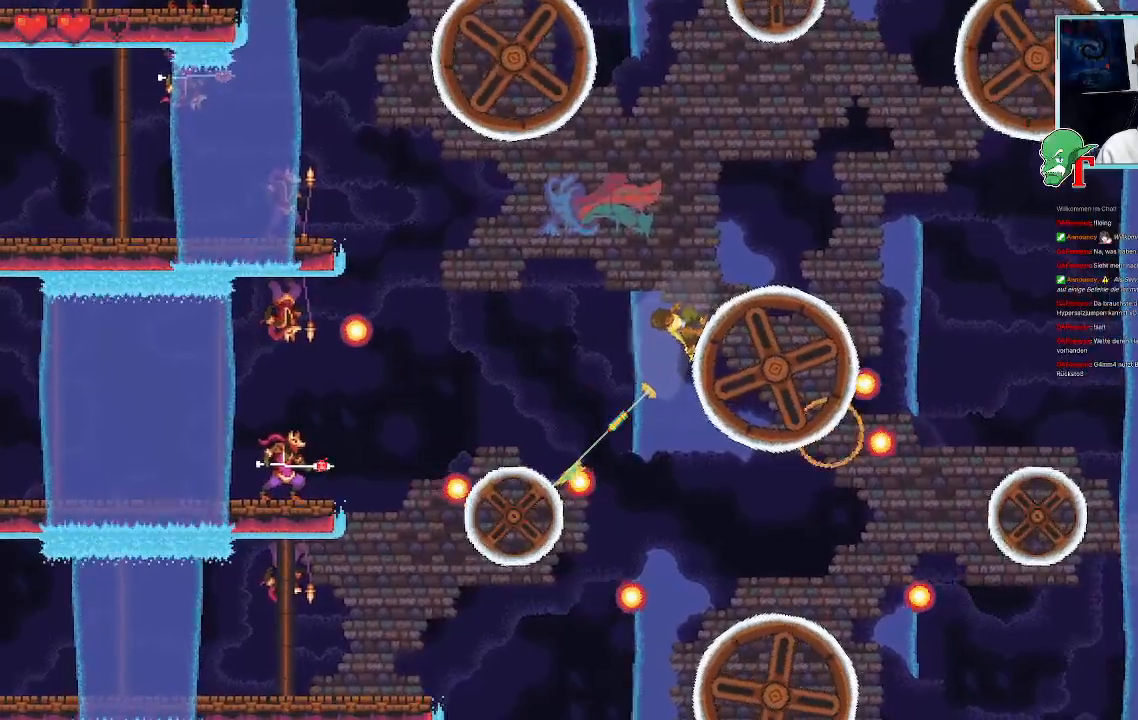
Gameplay with a controller (PlayStation layout); each line is a JSON object with the inputs held at the frame after it. "events" lists button and stick changes between this image and that frame as [ms after this image, input, new state], when the widget could be followed in between.
{"buttons": [], "left_stick": "down-left", "right_stick": "center", "events": []}
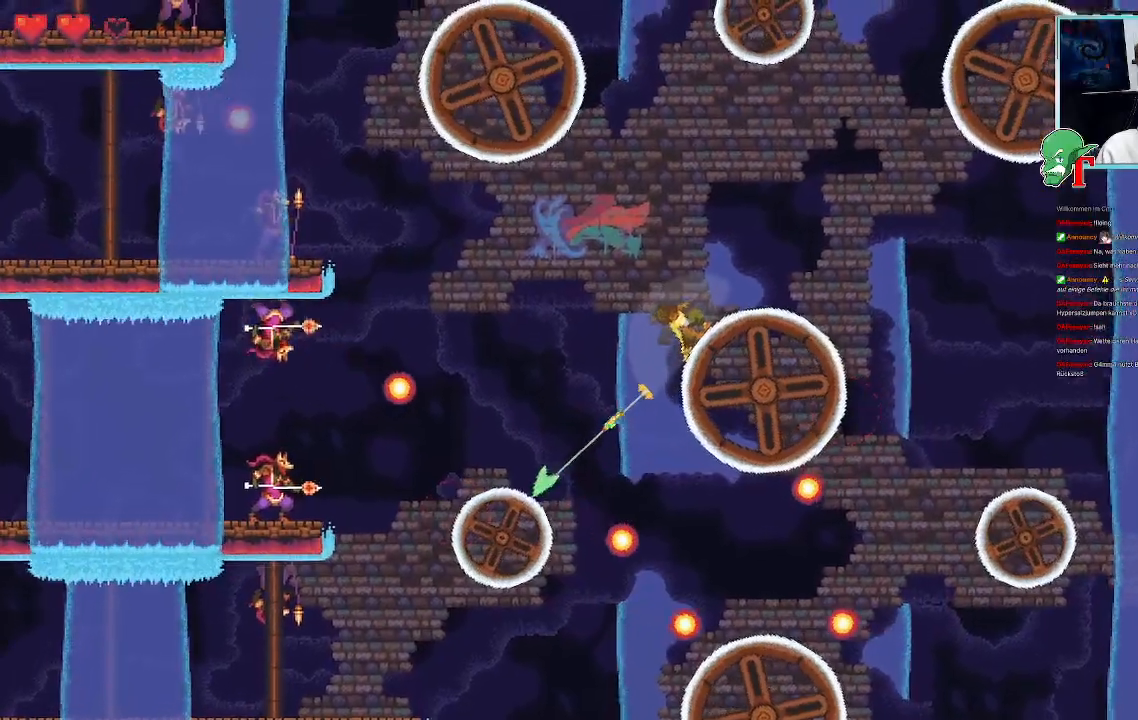
{"buttons": [], "left_stick": "down-left", "right_stick": "center", "events": []}
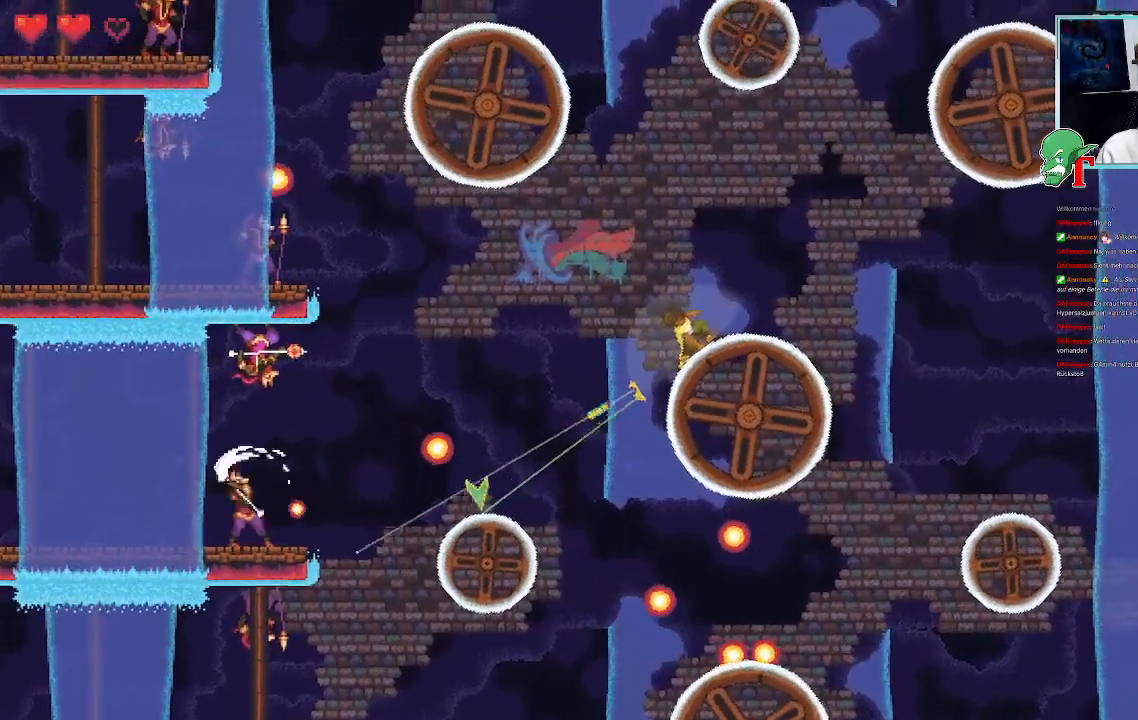
{"buttons": [], "left_stick": "up-right", "right_stick": "center", "events": [[403, "left_stick", "up-left"], [504, "left_stick", "up-right"]]}
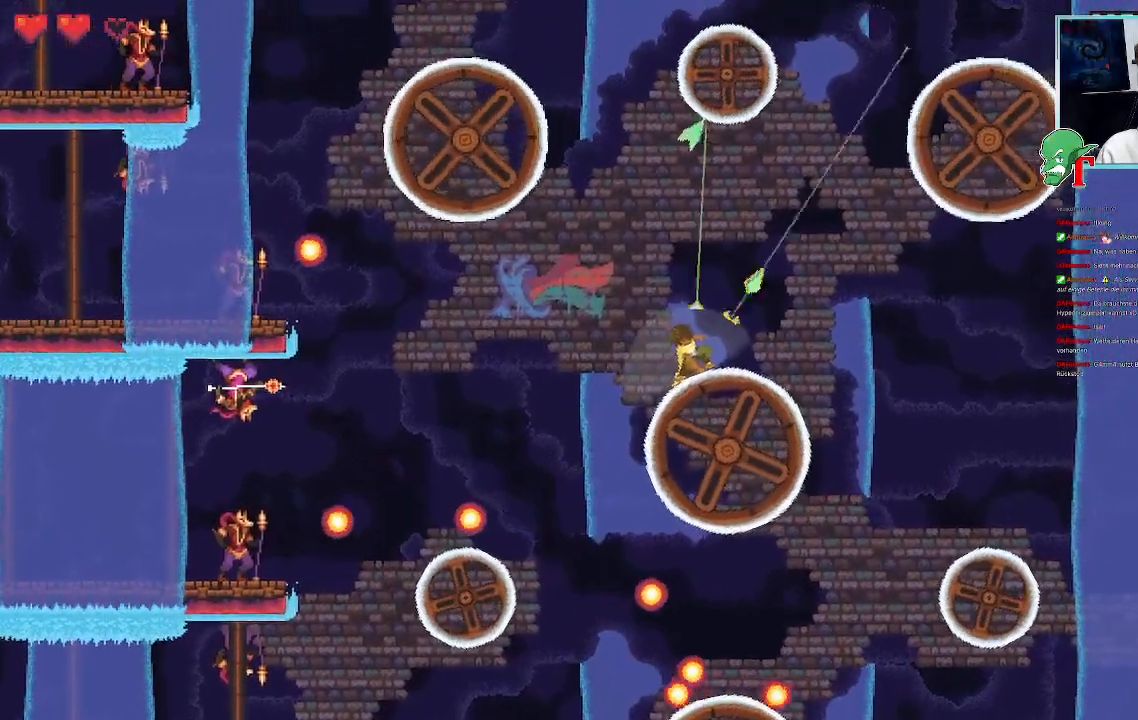
{"buttons": [], "left_stick": "right", "right_stick": "center", "events": [[386, "left_stick", "right"]]}
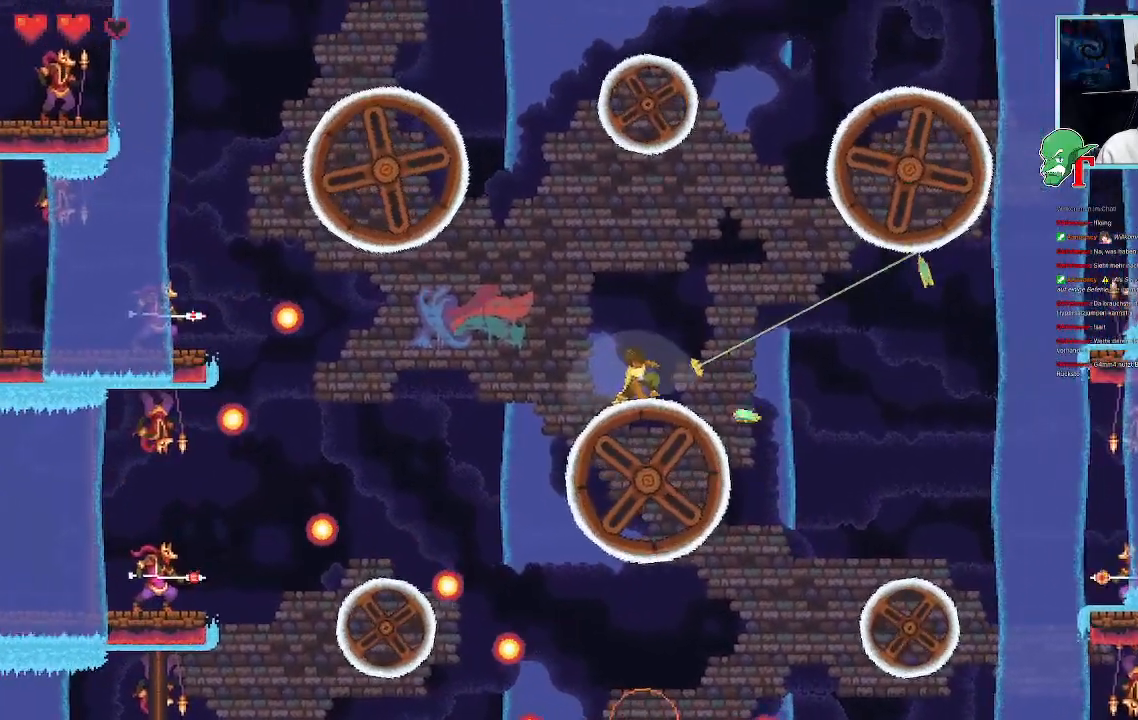
{"buttons": [], "left_stick": "down-right", "right_stick": "center", "events": [[252, "left_stick", "down-right"]]}
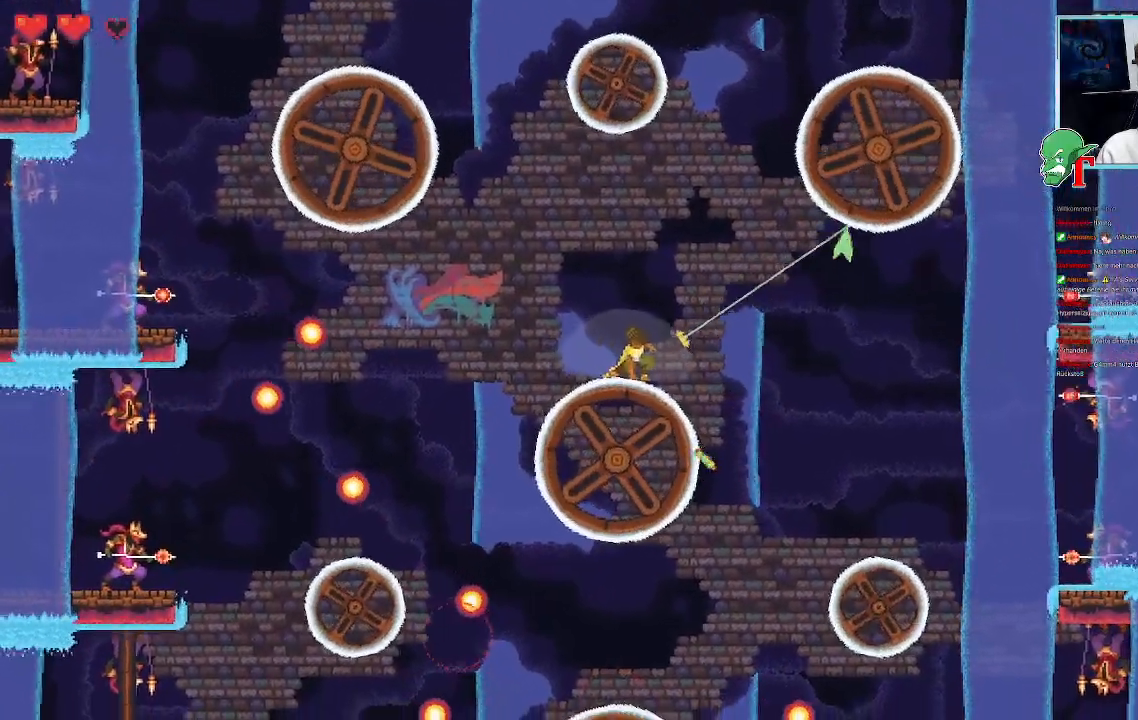
{"buttons": [], "left_stick": "right", "right_stick": "center", "events": [[201, "left_stick", "right"]]}
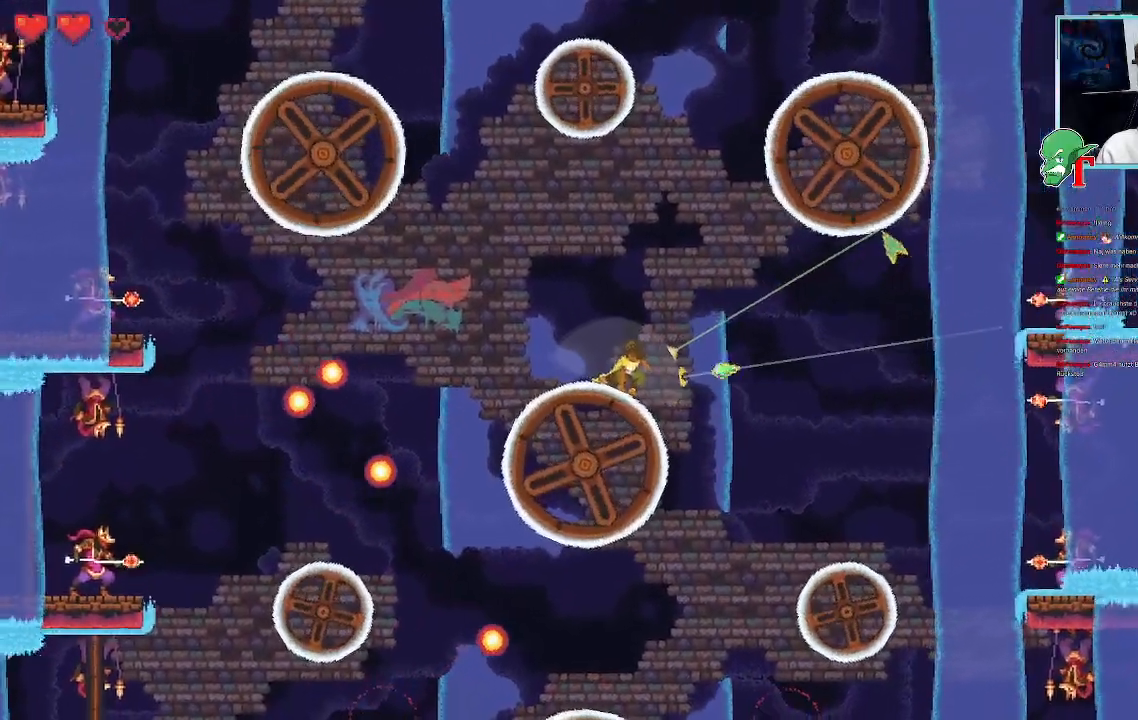
{"buttons": [], "left_stick": "down-right", "right_stick": "center", "events": [[167, "left_stick", "down-right"]]}
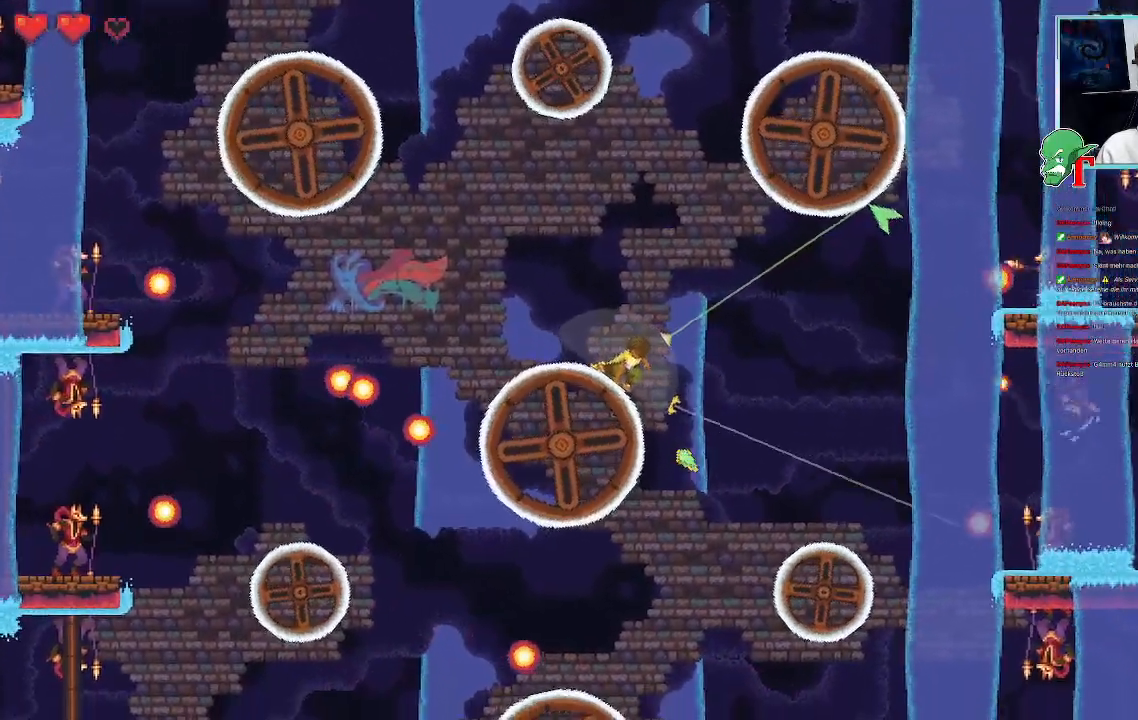
{"buttons": [], "left_stick": "down-right", "right_stick": "center", "events": []}
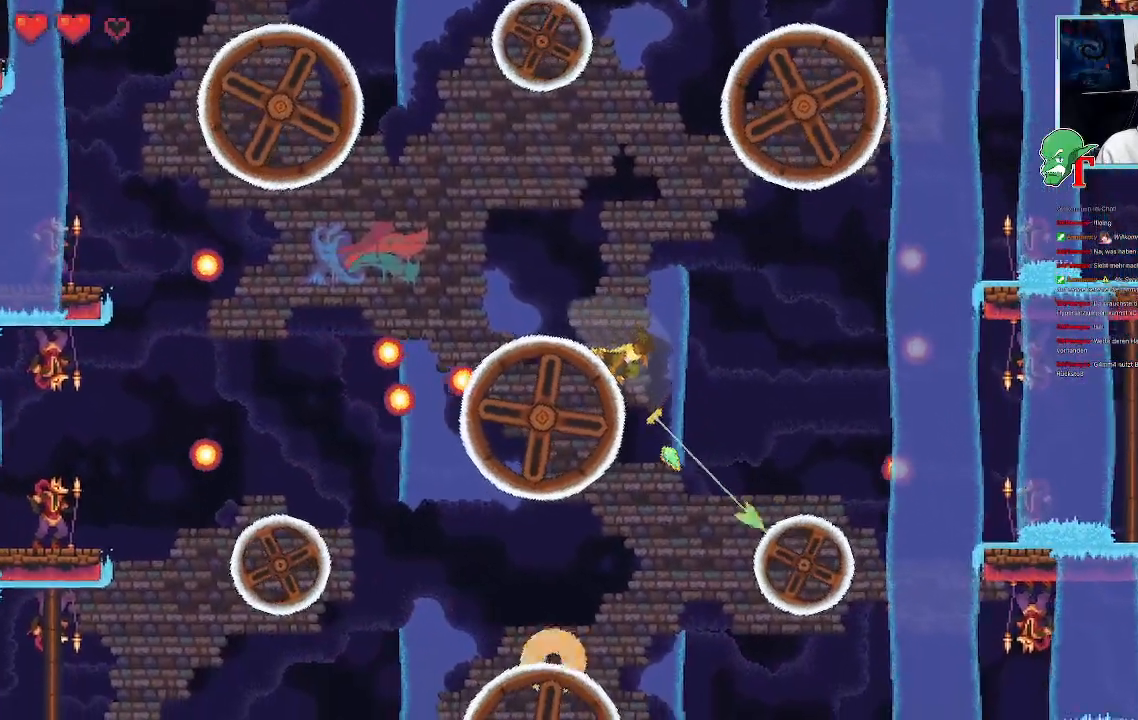
{"buttons": [], "left_stick": "down-left", "right_stick": "center", "events": [[34, "CROSS", "down"], [185, "CROSS", "up"], [353, "left_stick", "down-left"]]}